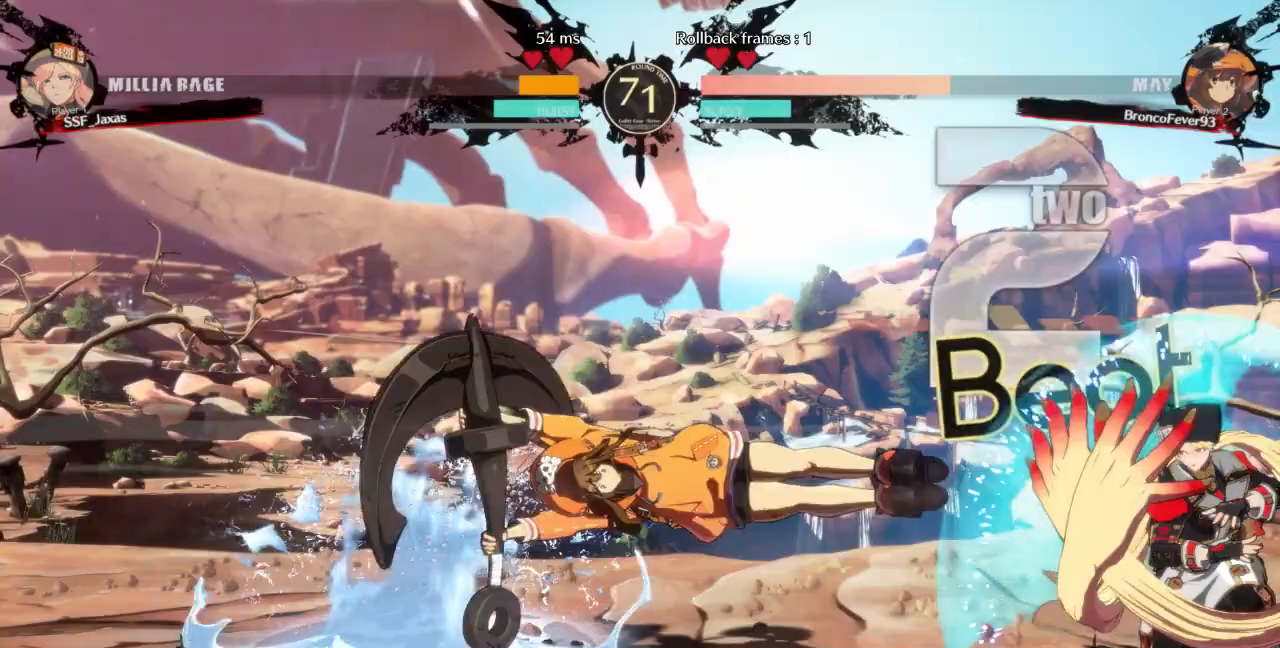
Gameplay with a controller (arcade stick); each line is a JSON object with the inputs held at the frame after it. "events" lists button and stick changes between this image and that frame as [ms after this image, input, new state], when the widget could be followed in between. Not read: L3 R3 SELECT other_buttons.
{"buttons": ["DPAD_RIGHT"]}
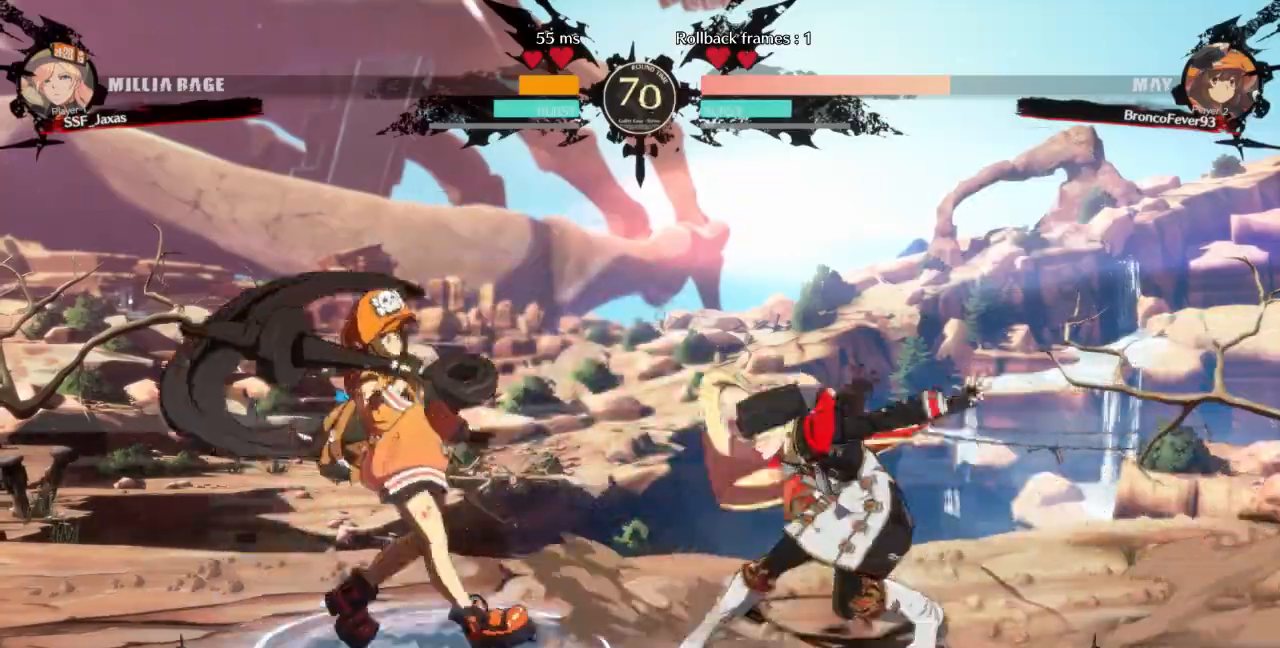
{"buttons": ["DPAD_DOWN", "DPAD_RIGHT"], "events": [[400, "DPAD_DOWN", "down"]]}
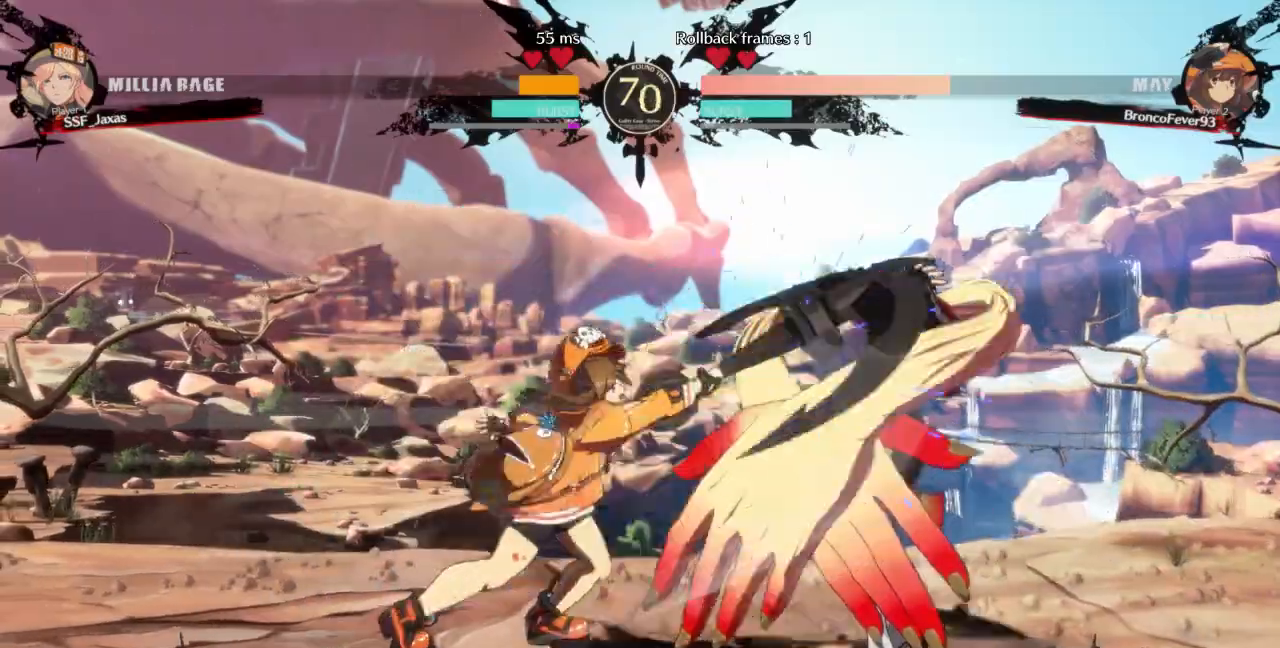
{"buttons": ["DPAD_DOWN", "DPAD_RIGHT"], "events": []}
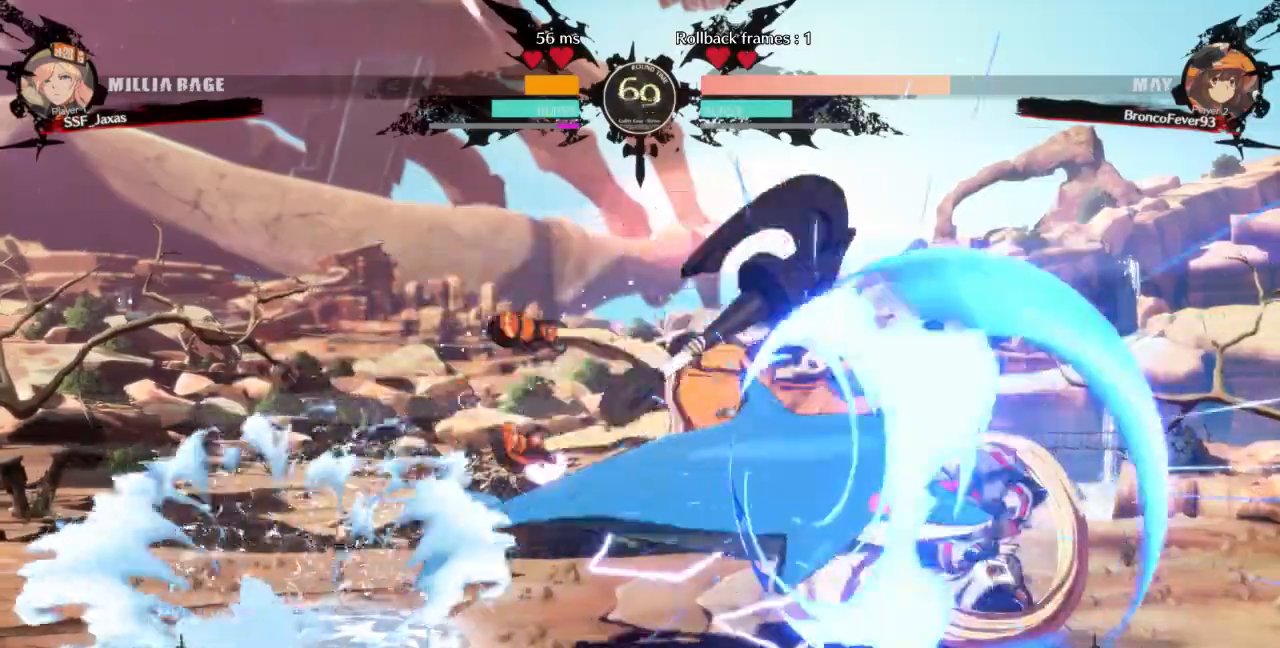
{"buttons": ["L1"]}